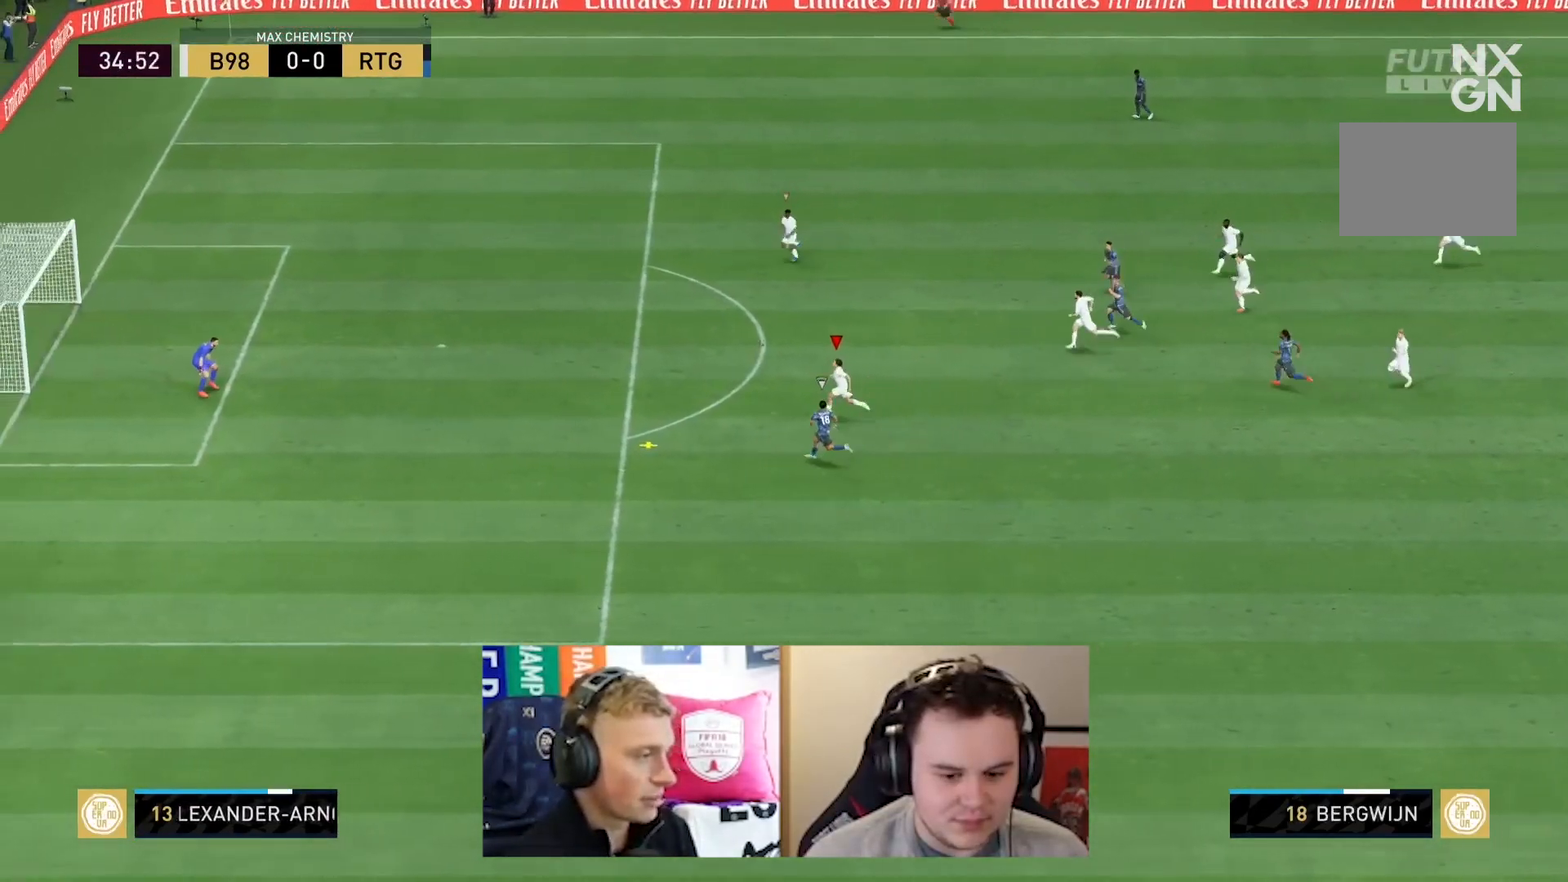
Gameplay with a controller (PlayStation layout); each line is a JSON object with the inputs held at the frame after it. "button_events" lists button changes between this image and that frame as [ms after this image, input, new state], when the widget could be followed in between (sticks are given only as held states). Not read: L3 R3.
{"buttons": ["R2"], "left_stick": "down-left", "right_stick": "center", "button_events": []}
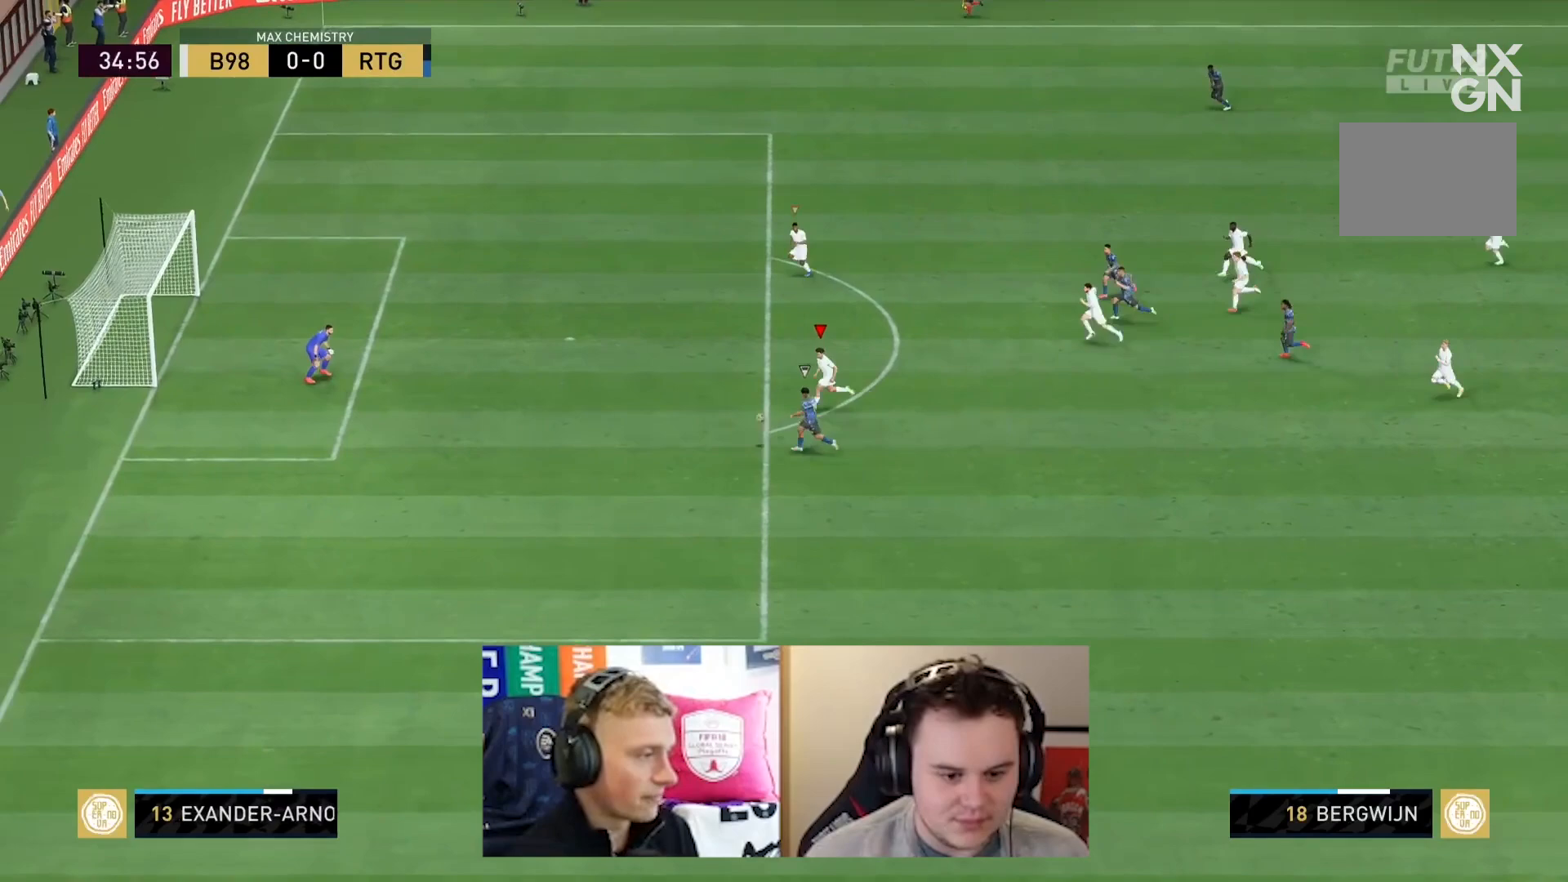
{"buttons": ["R2"], "left_stick": "down-left", "right_stick": "center", "button_events": []}
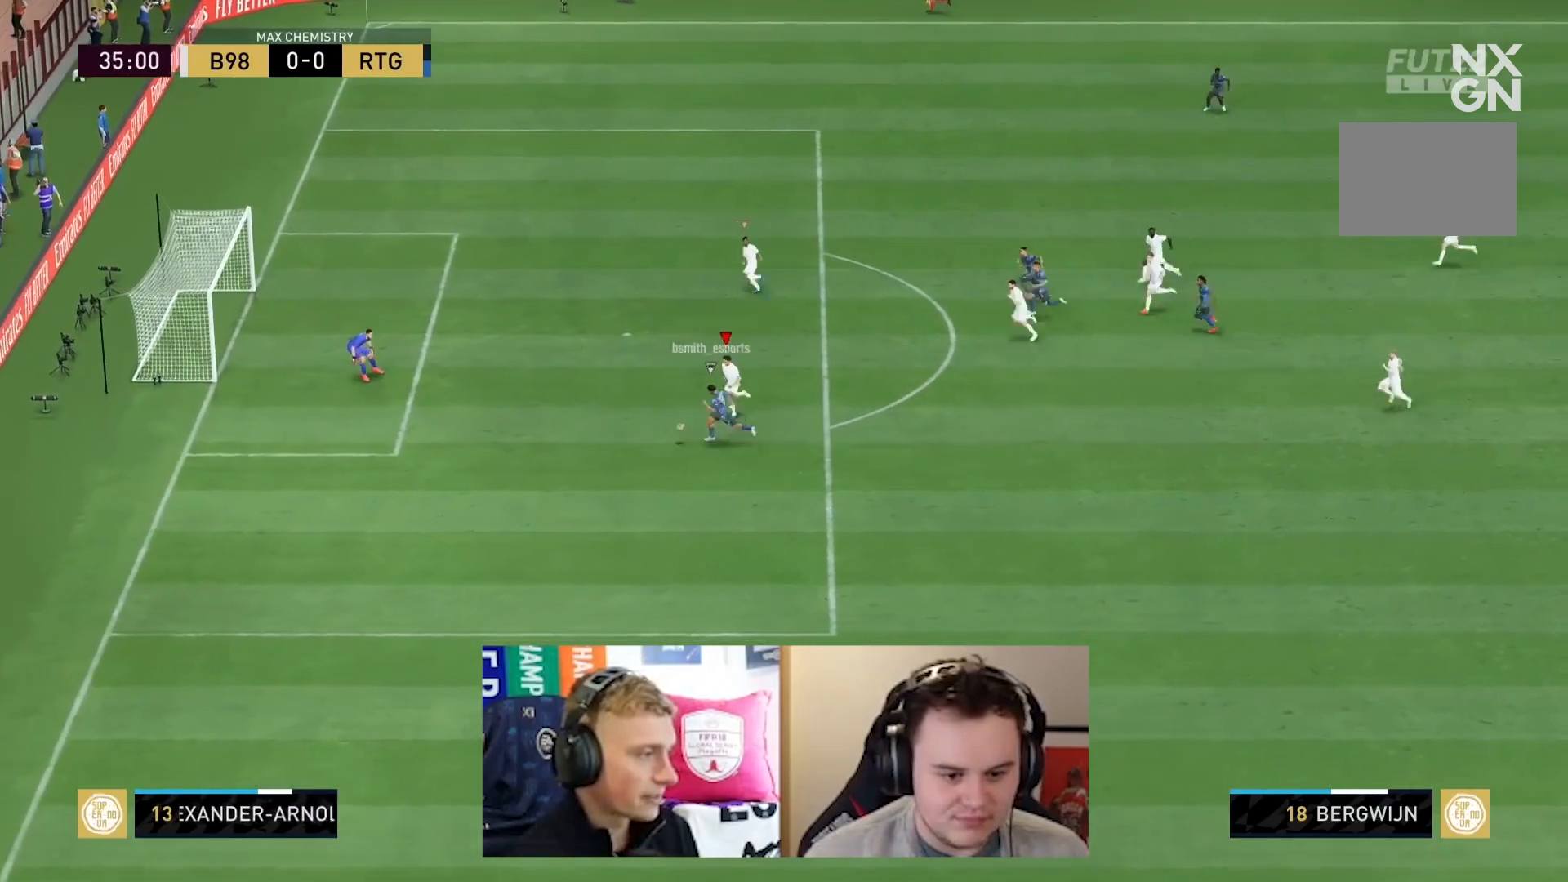
{"buttons": ["R2"], "left_stick": "down-left", "right_stick": "center", "button_events": [[233, "CIRCLE", "down"], [400, "CIRCLE", "up"]]}
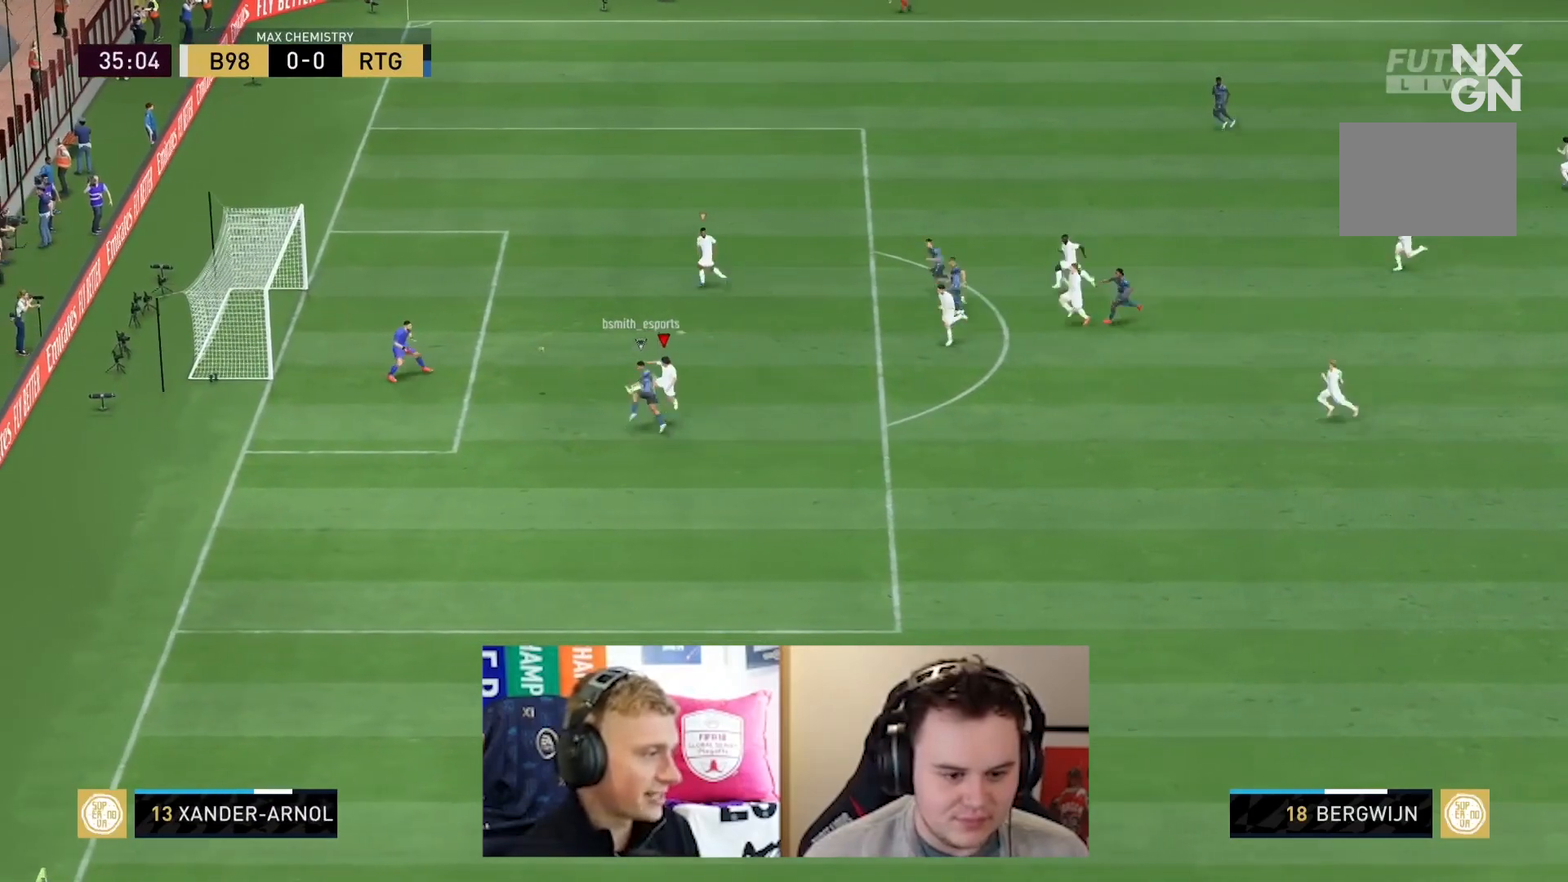
{"buttons": ["R2"], "left_stick": "up-right", "right_stick": "up-right", "button_events": []}
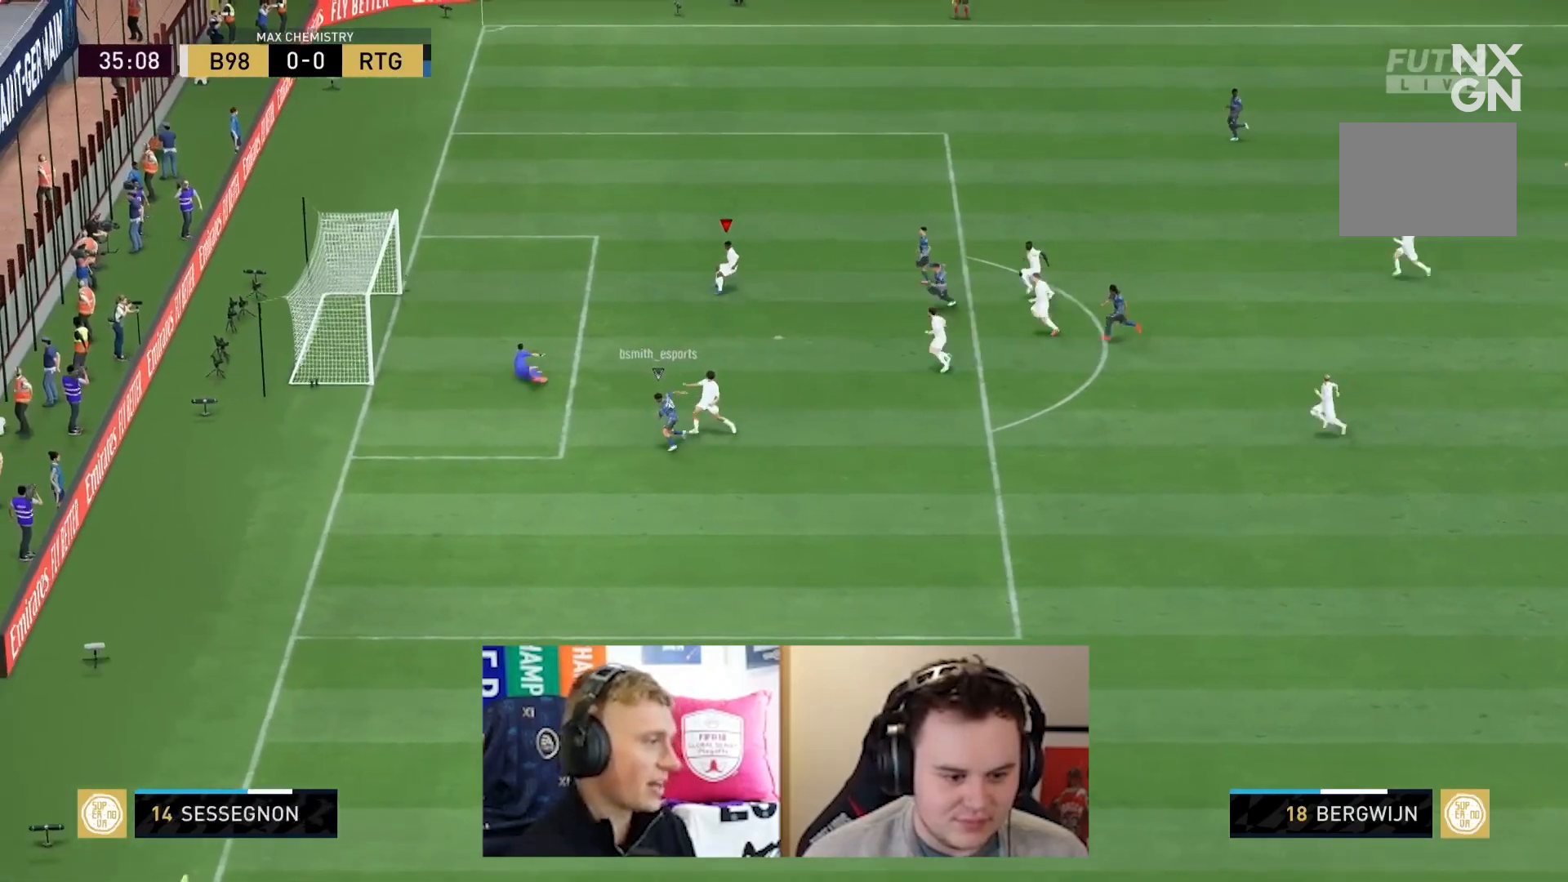
{"buttons": ["CROSS", "R1"], "left_stick": "center", "right_stick": "center", "button_events": [[167, "R2", "up"], [367, "CROSS", "down"], [367, "R1", "down"]]}
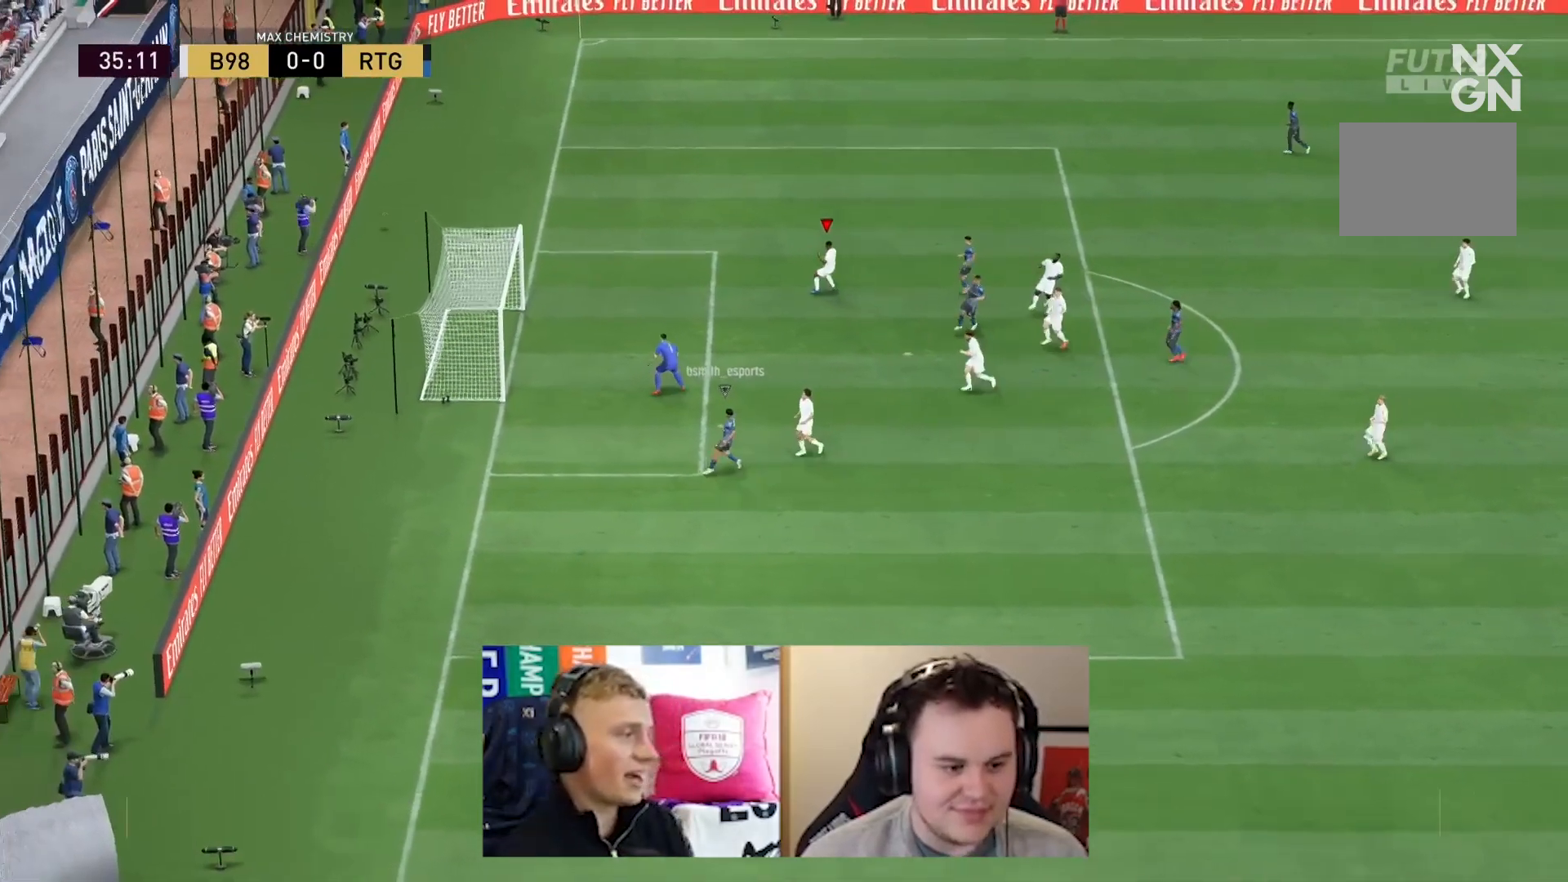
{"buttons": [], "left_stick": "center", "right_stick": "center", "button_events": [[67, "CROSS", "up"], [134, "R1", "up"]]}
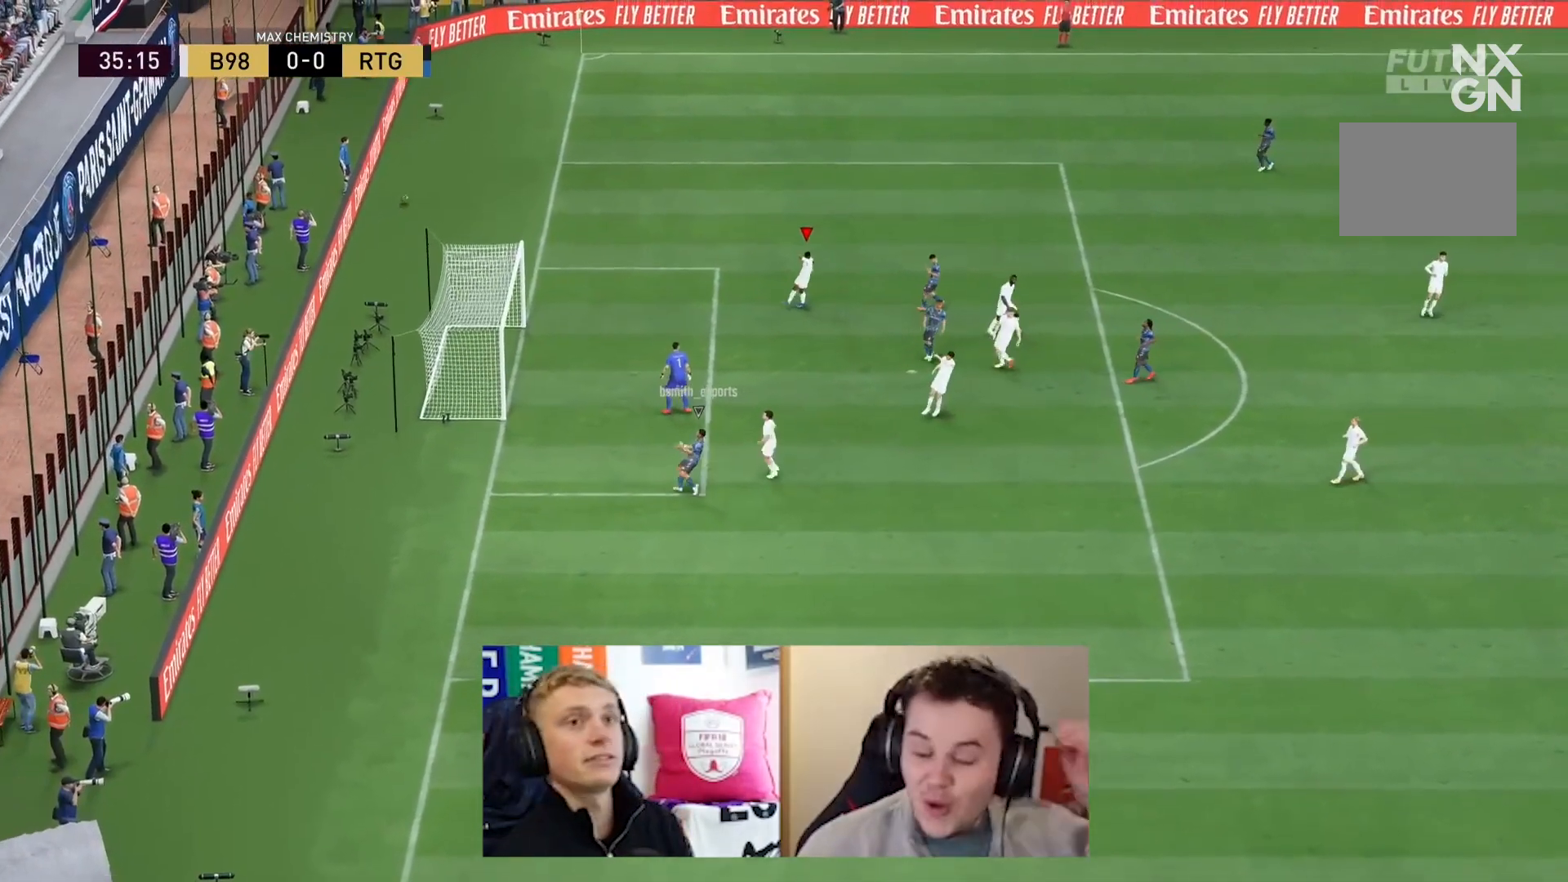
{"buttons": [], "left_stick": "center", "right_stick": "center", "button_events": []}
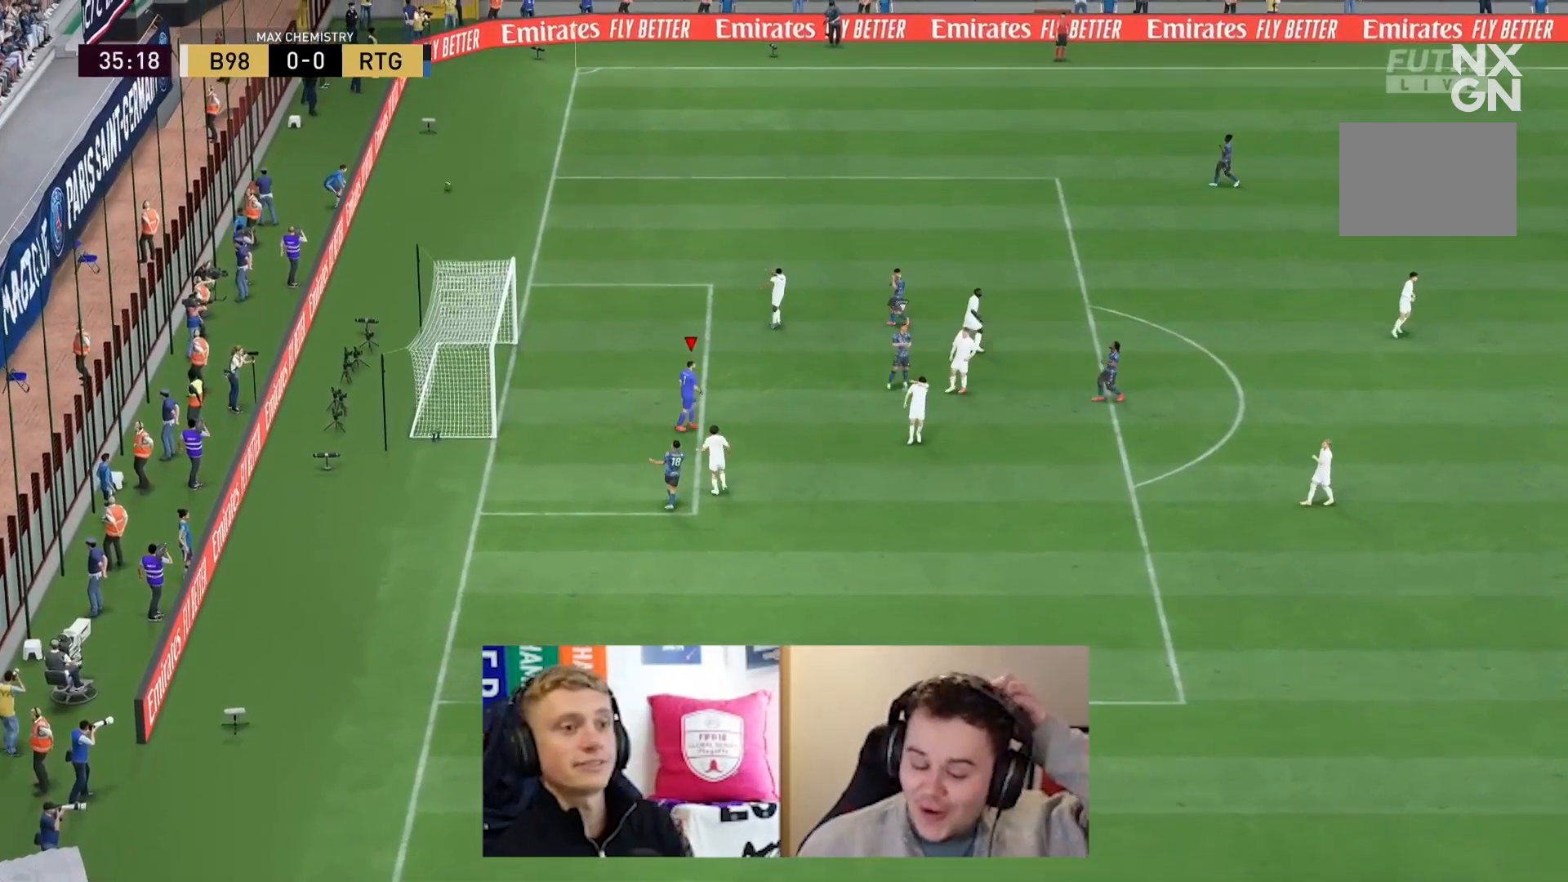
{"buttons": [], "left_stick": "center", "right_stick": "center", "button_events": []}
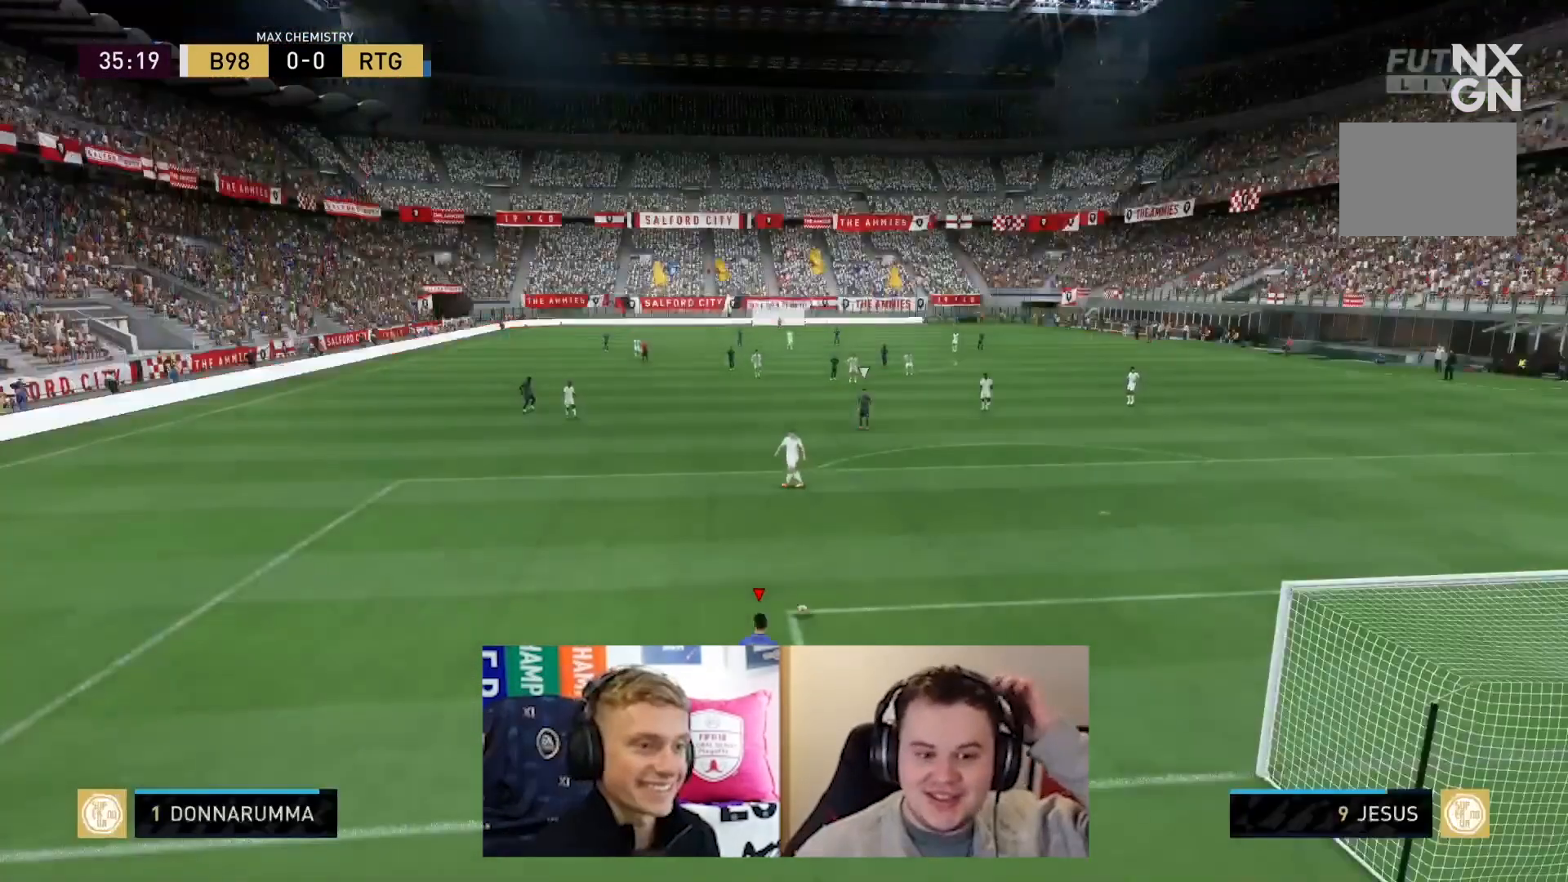
{"buttons": [], "left_stick": "center", "right_stick": "center", "button_events": []}